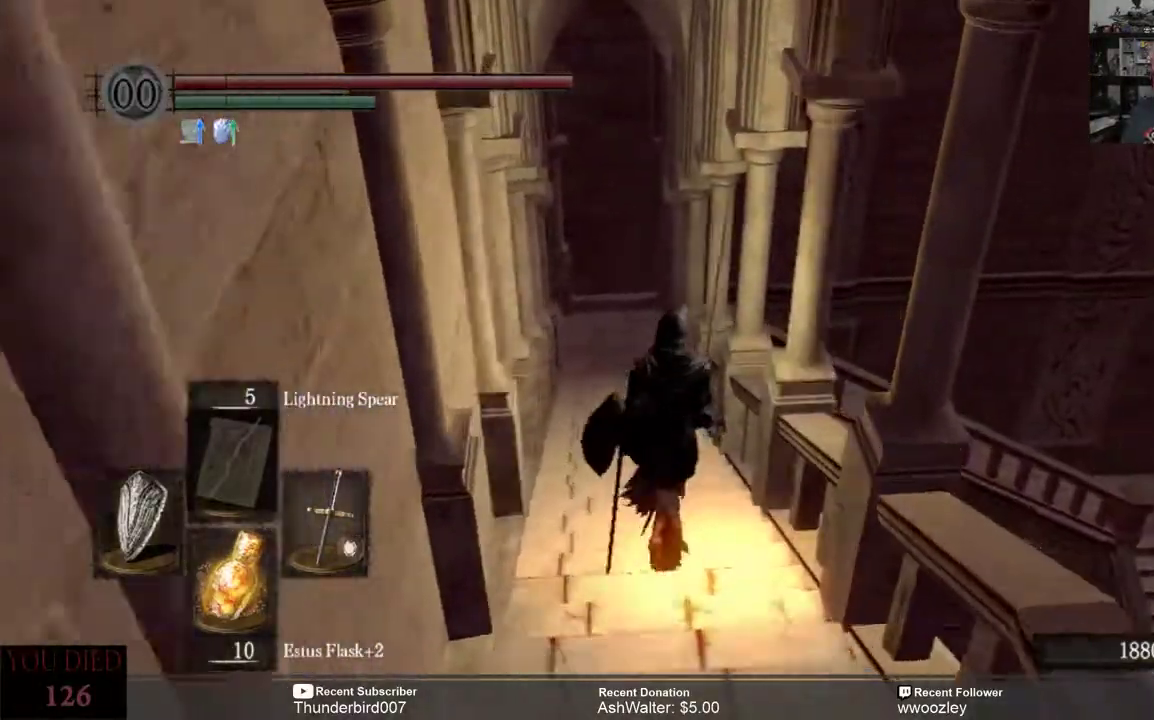
Gameplay with a controller (Xbox layout); each line is a JSON object with the inputs held at the frame after it. "events" lists button and stick changes between this image and that frame as [ms after this image, input, new state], when the widget could be followed in between. Not read: L1.
{"buttons": [], "left_stick": "up", "right_stick": "down-right", "events": [[433, "right_stick", "down-right"]]}
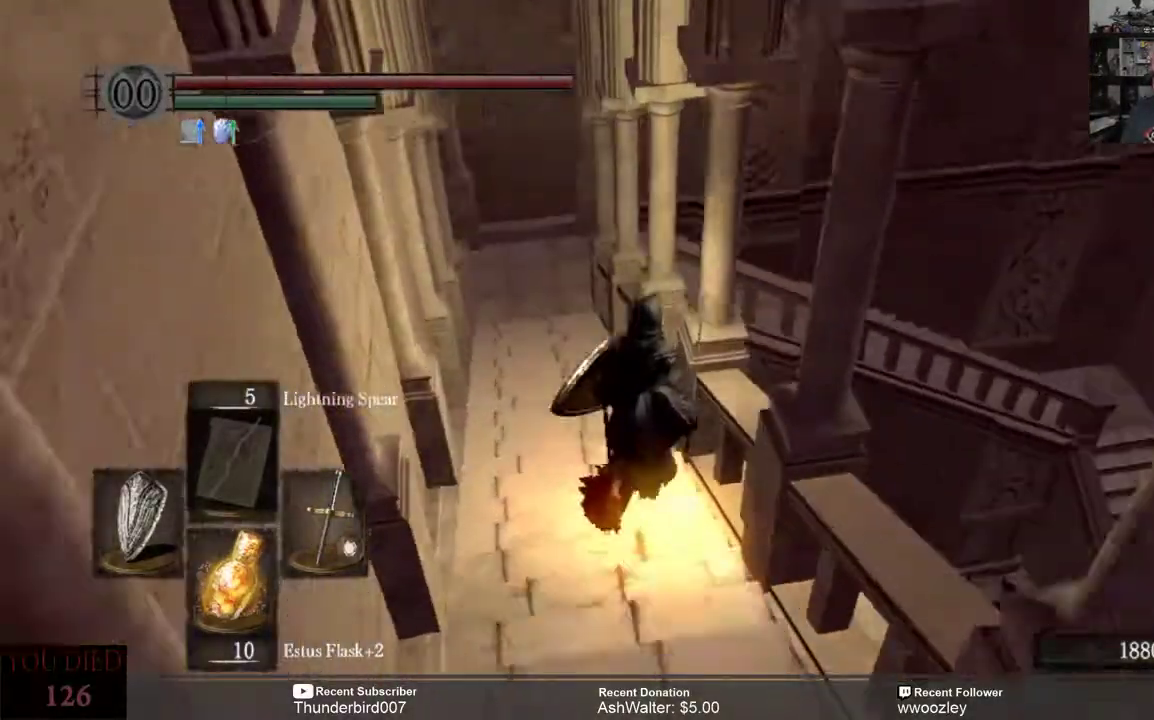
{"buttons": [], "left_stick": "up", "right_stick": "center", "events": [[33, "right_stick", "center"]]}
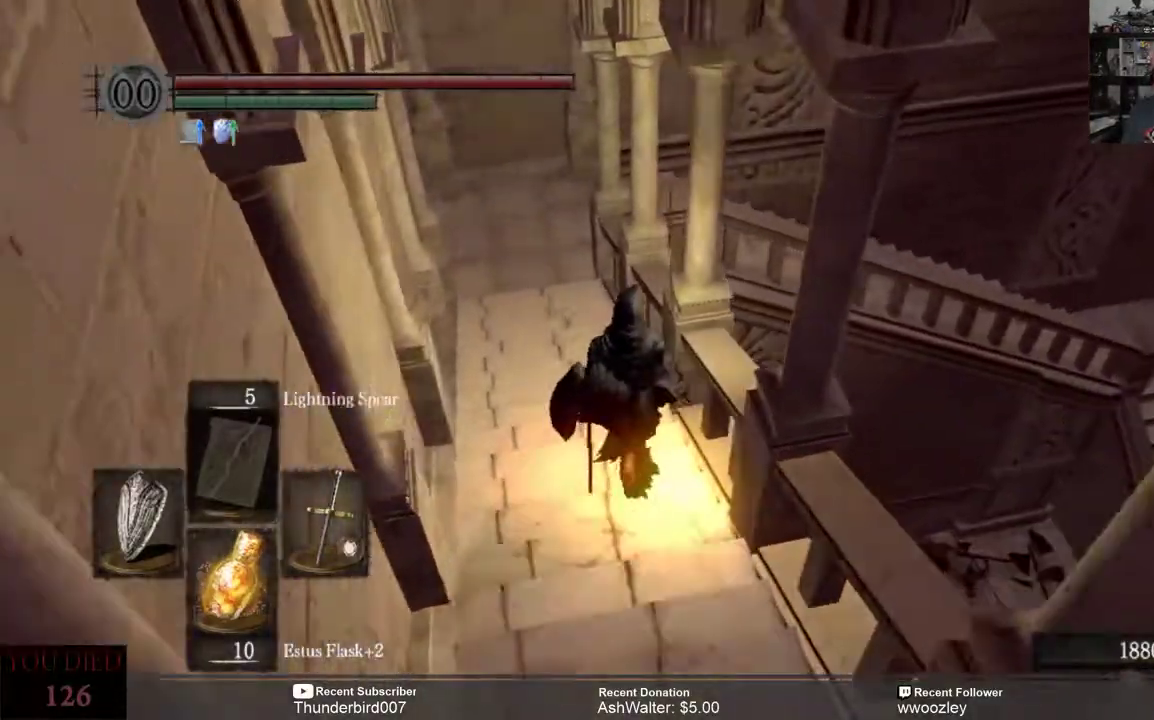
{"buttons": [], "left_stick": "up", "right_stick": "right", "events": [[500, "right_stick", "right"]]}
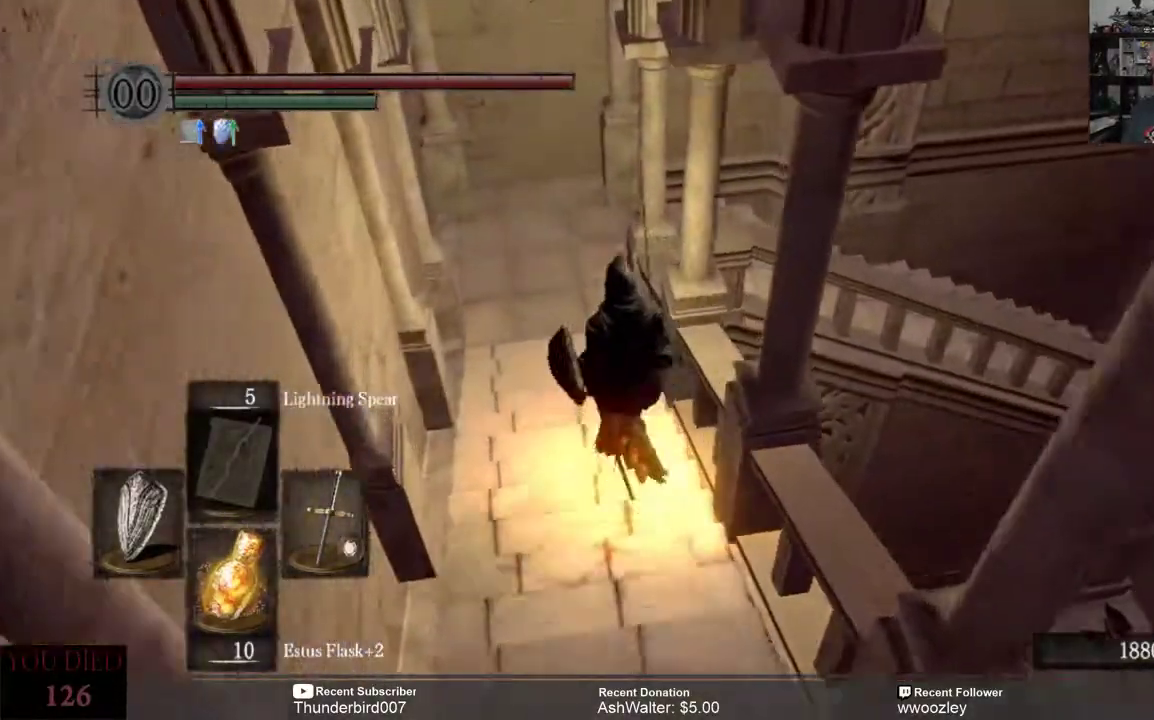
{"buttons": [], "left_stick": "up", "right_stick": "right", "events": [[100, "right_stick", "center"], [233, "right_stick", "right"], [300, "right_stick", "center"], [367, "right_stick", "right"]]}
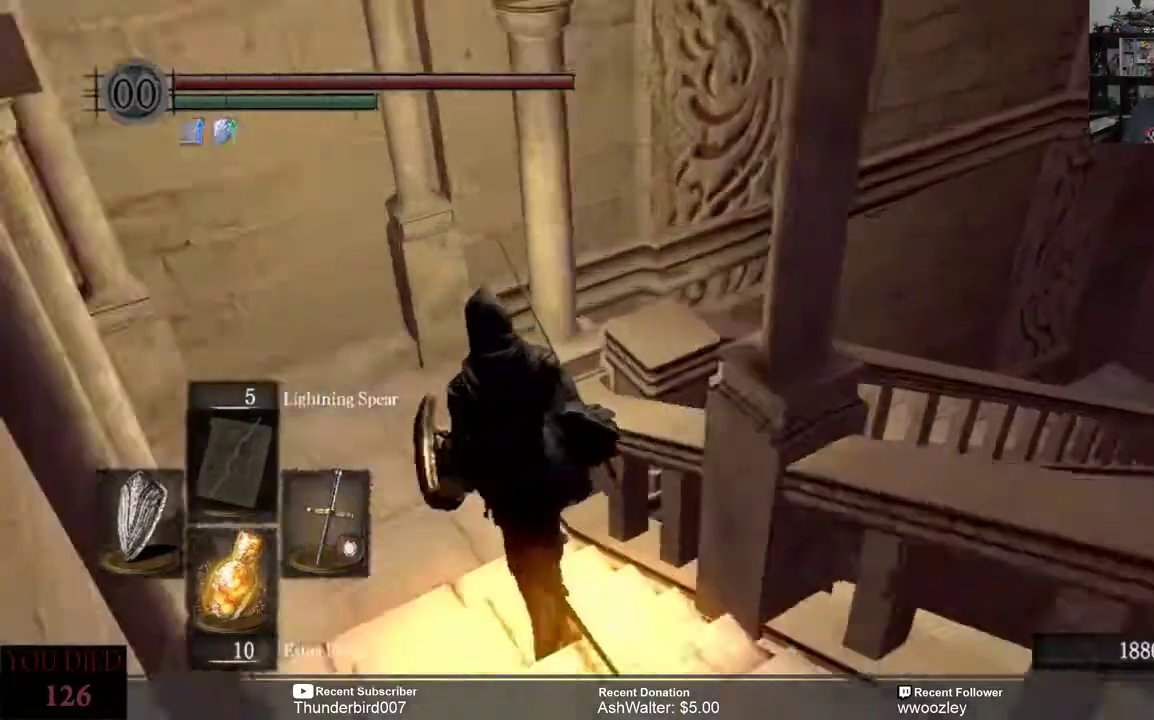
{"buttons": [], "left_stick": "up-left", "right_stick": "right", "events": [[333, "right_stick", "center"], [367, "left_stick", "up-left"], [467, "right_stick", "right"]]}
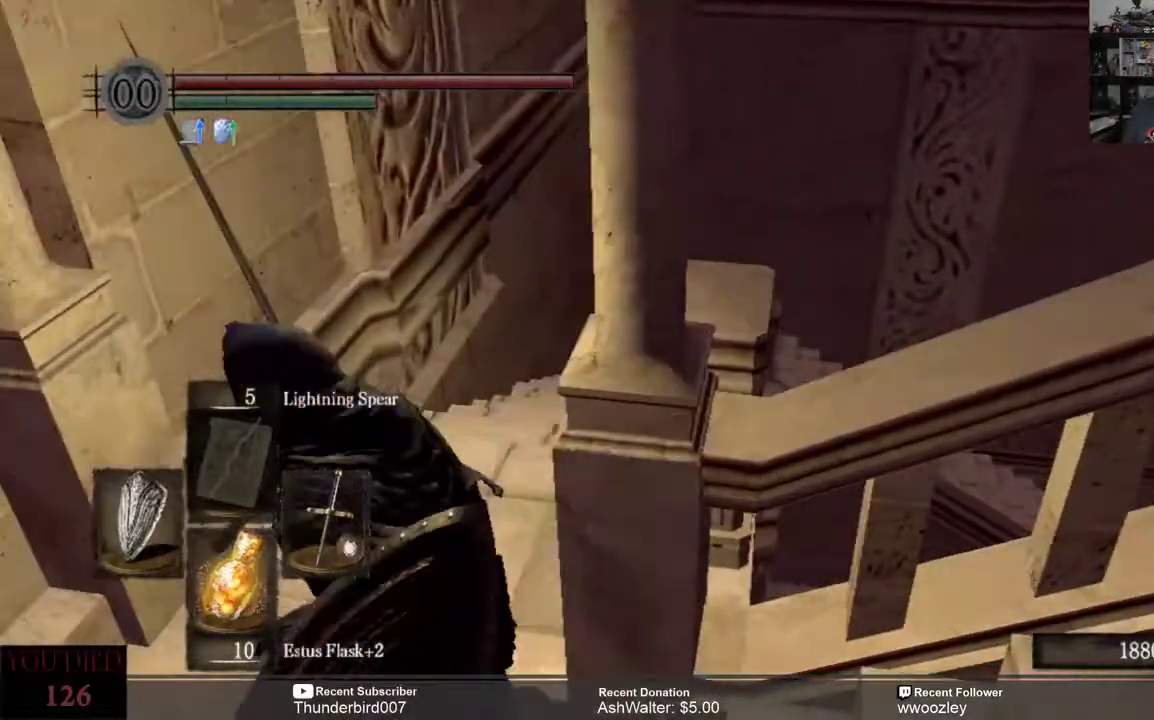
{"buttons": [], "left_stick": "up", "right_stick": "center", "events": [[167, "right_stick", "center"], [467, "left_stick", "up"]]}
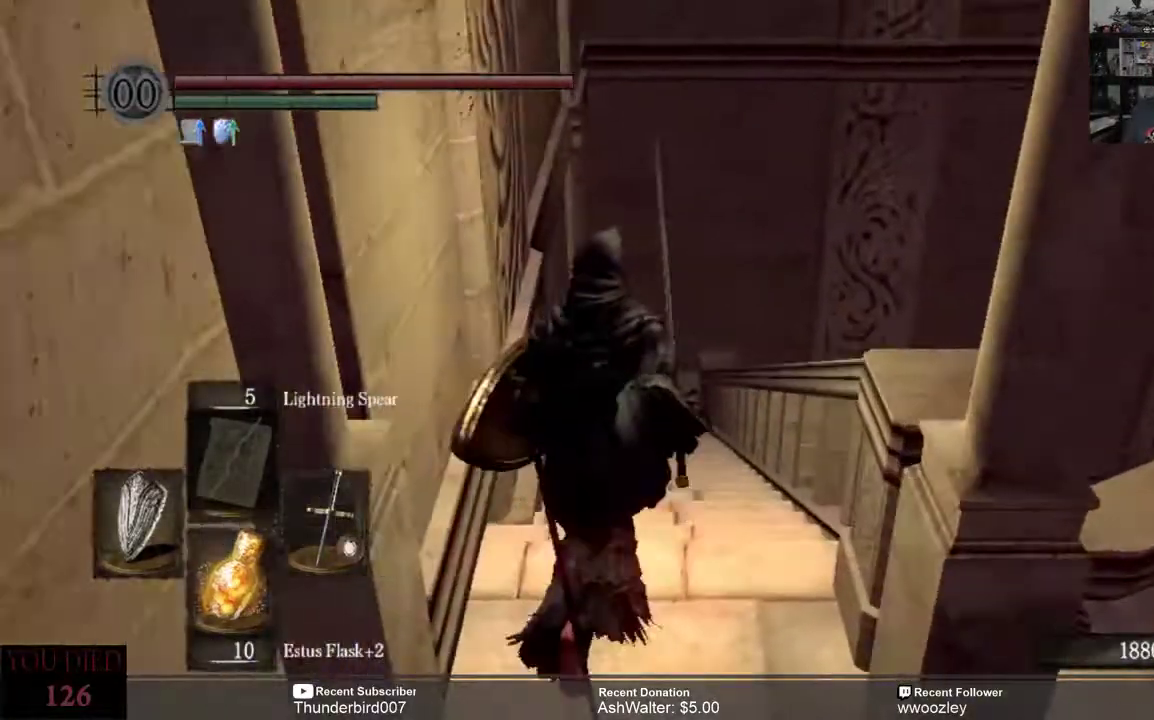
{"buttons": [], "left_stick": "up", "right_stick": "center", "events": [[100, "right_stick", "down"], [400, "right_stick", "center"]]}
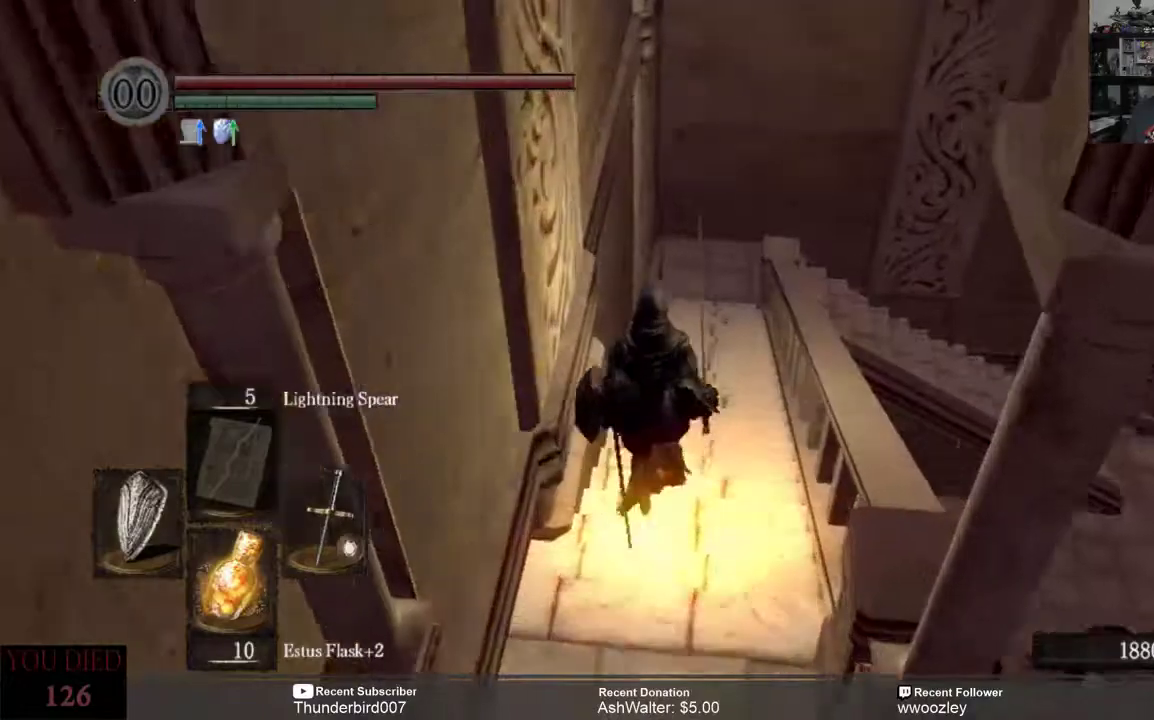
{"buttons": [], "left_stick": "up", "right_stick": "center", "events": [[117, "right_stick", "down"], [200, "right_stick", "down-right"], [333, "right_stick", "center"]]}
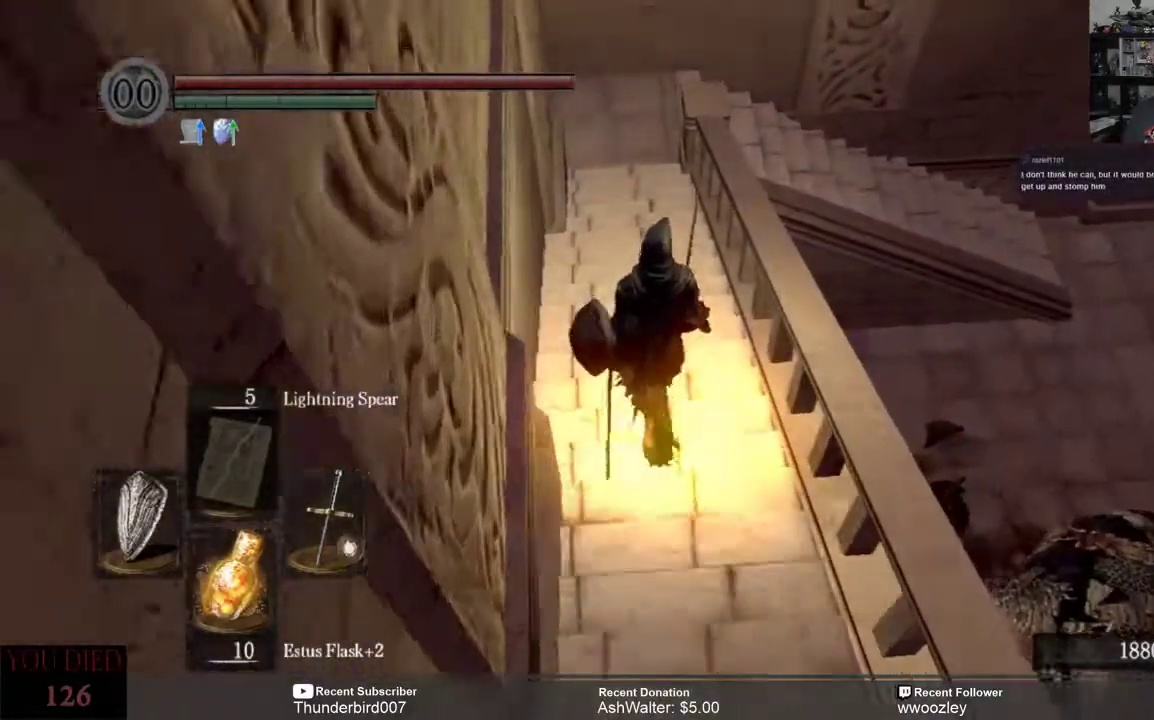
{"buttons": [], "left_stick": "up", "right_stick": "center", "events": []}
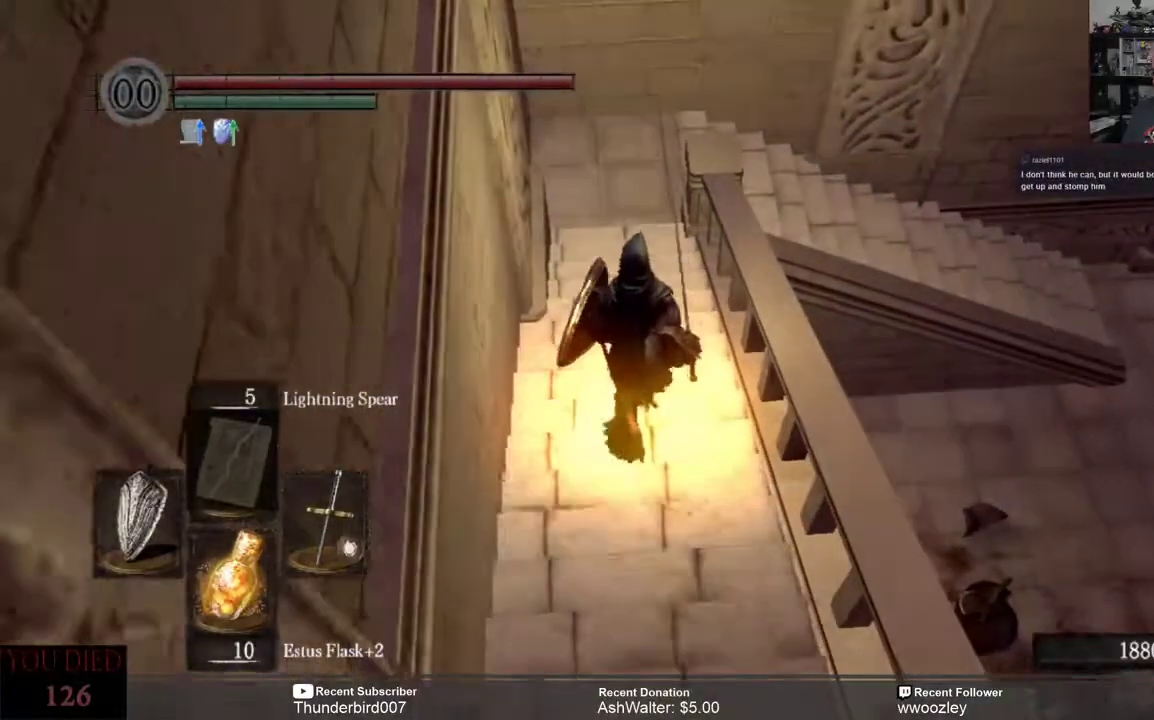
{"buttons": [], "left_stick": "up", "right_stick": "center", "events": []}
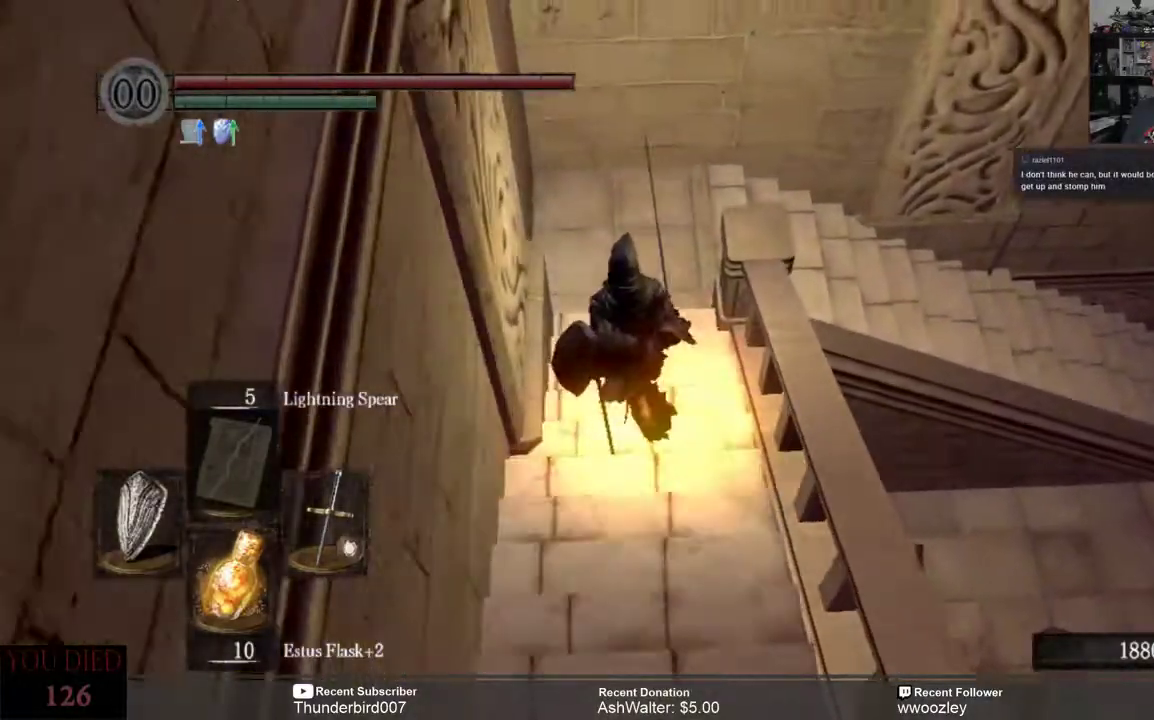
{"buttons": [], "left_stick": "up", "right_stick": "right", "events": [[283, "right_stick", "right"]]}
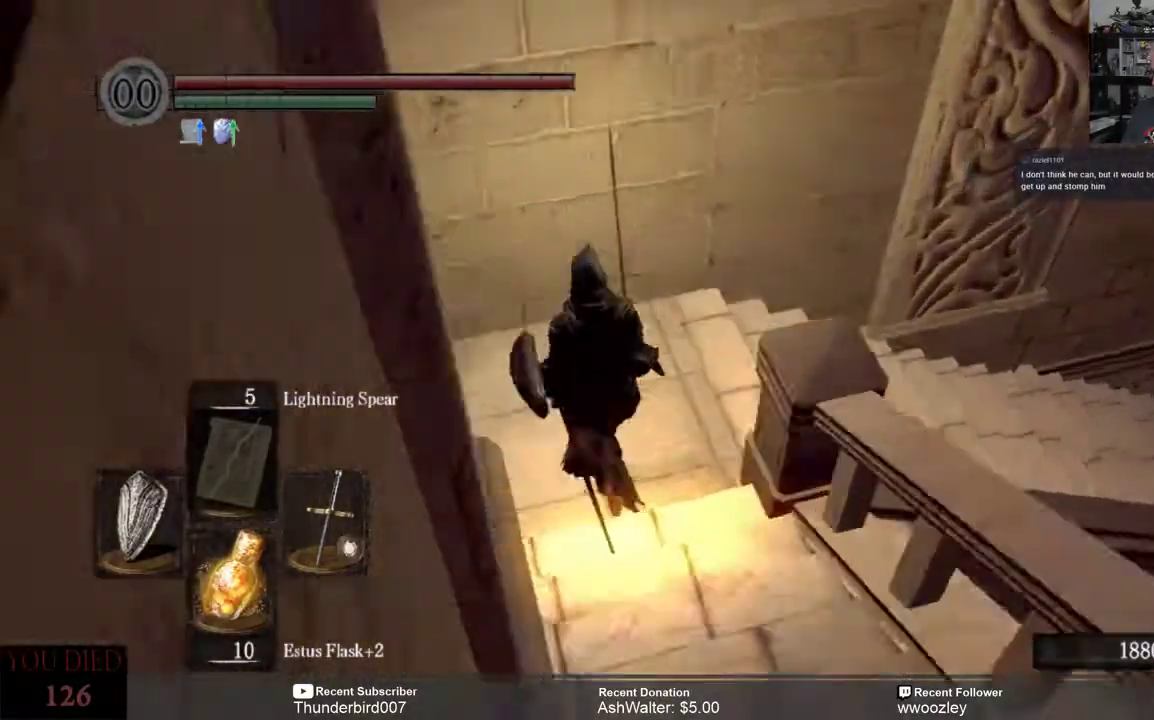
{"buttons": [], "left_stick": "center", "right_stick": "right", "events": [[200, "left_stick", "center"], [200, "right_stick", "center"], [300, "right_stick", "right"], [400, "left_stick", "up"], [467, "left_stick", "center"]]}
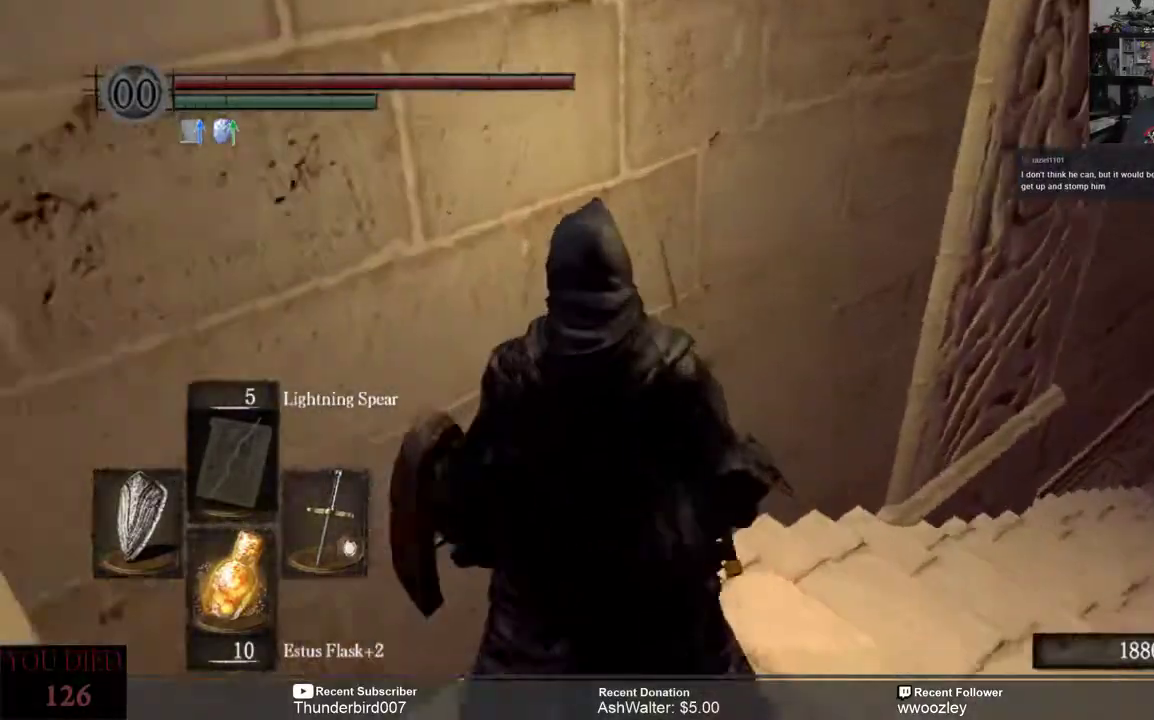
{"buttons": [], "left_stick": "up", "right_stick": "right", "events": [[100, "left_stick", "up"], [183, "right_stick", "center"], [367, "right_stick", "right"]]}
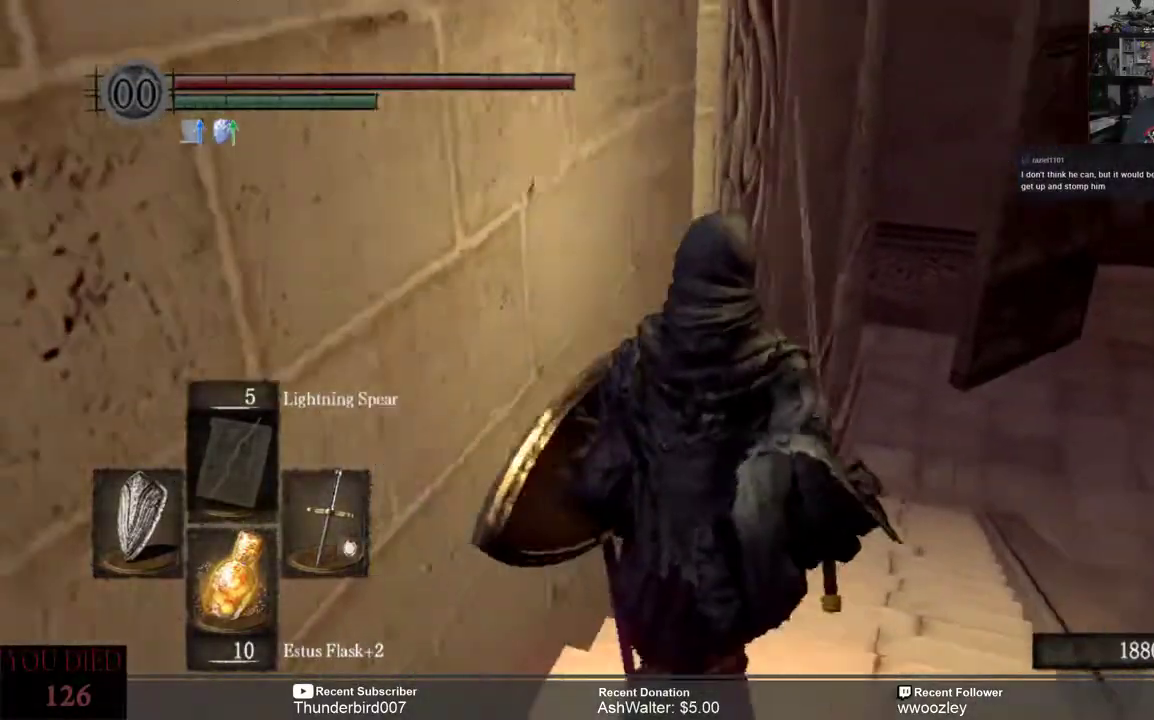
{"buttons": [], "left_stick": "up", "right_stick": "right", "events": []}
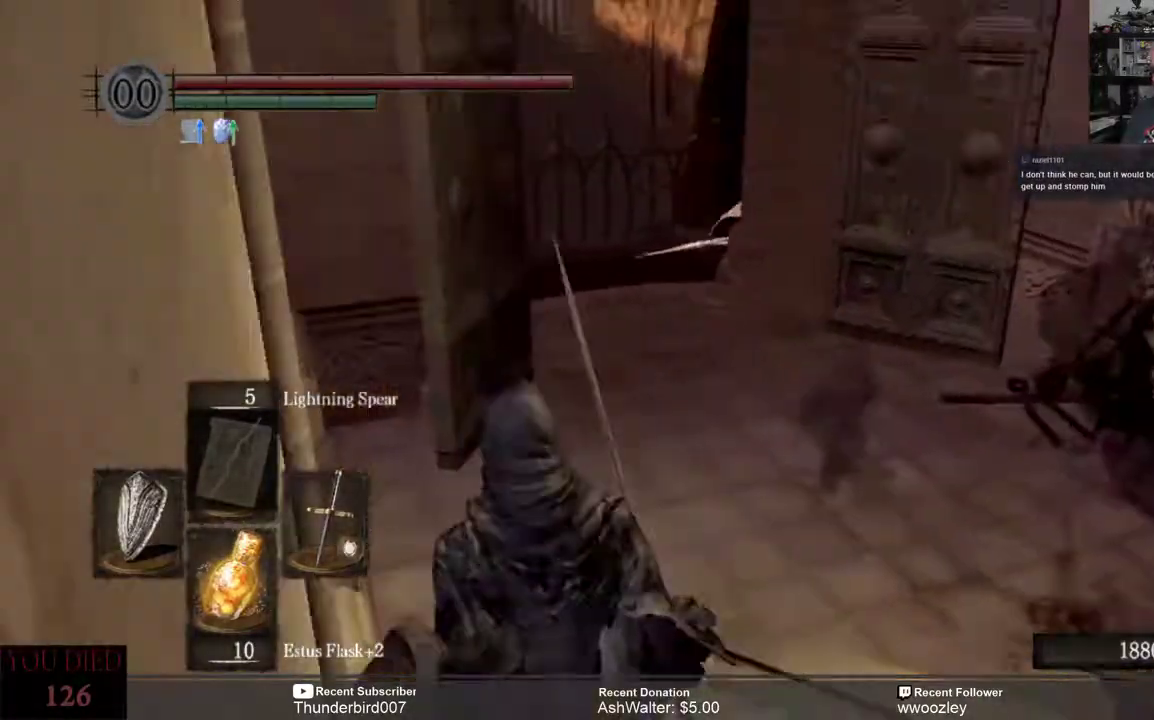
{"buttons": [], "left_stick": "center", "right_stick": "center", "events": [[100, "right_stick", "center"], [167, "left_stick", "center"]]}
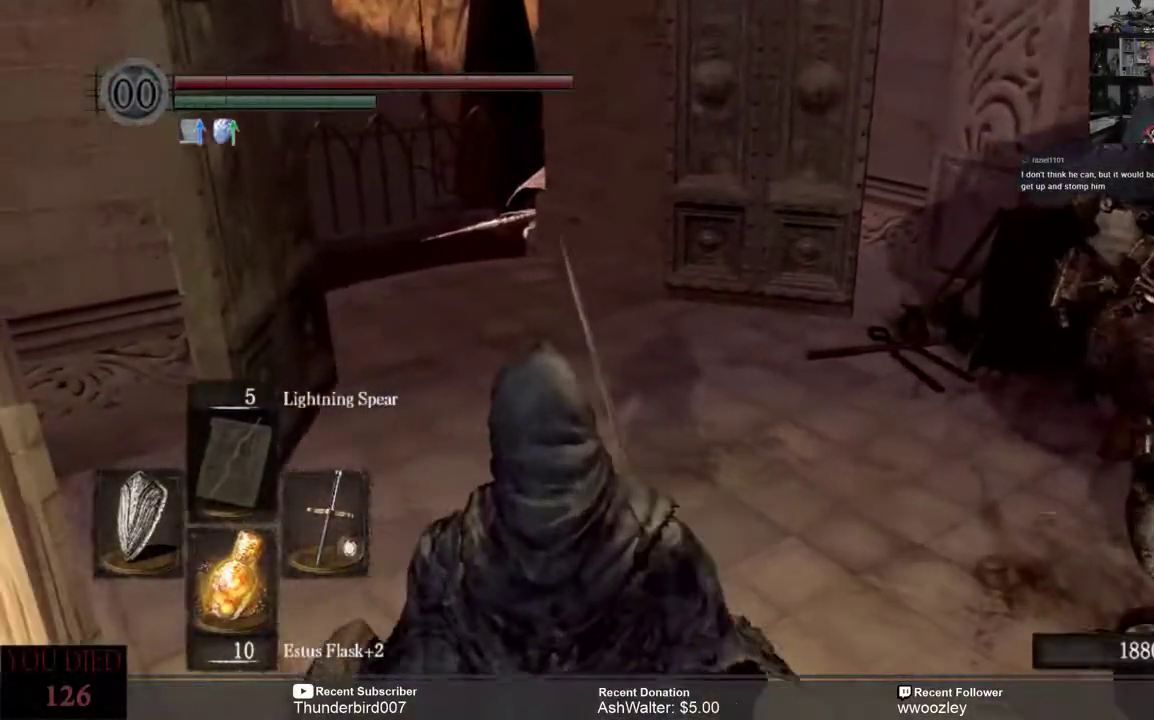
{"buttons": [], "left_stick": "left", "right_stick": "center", "events": [[100, "right_stick", "right"], [333, "left_stick", "left"], [433, "right_stick", "center"]]}
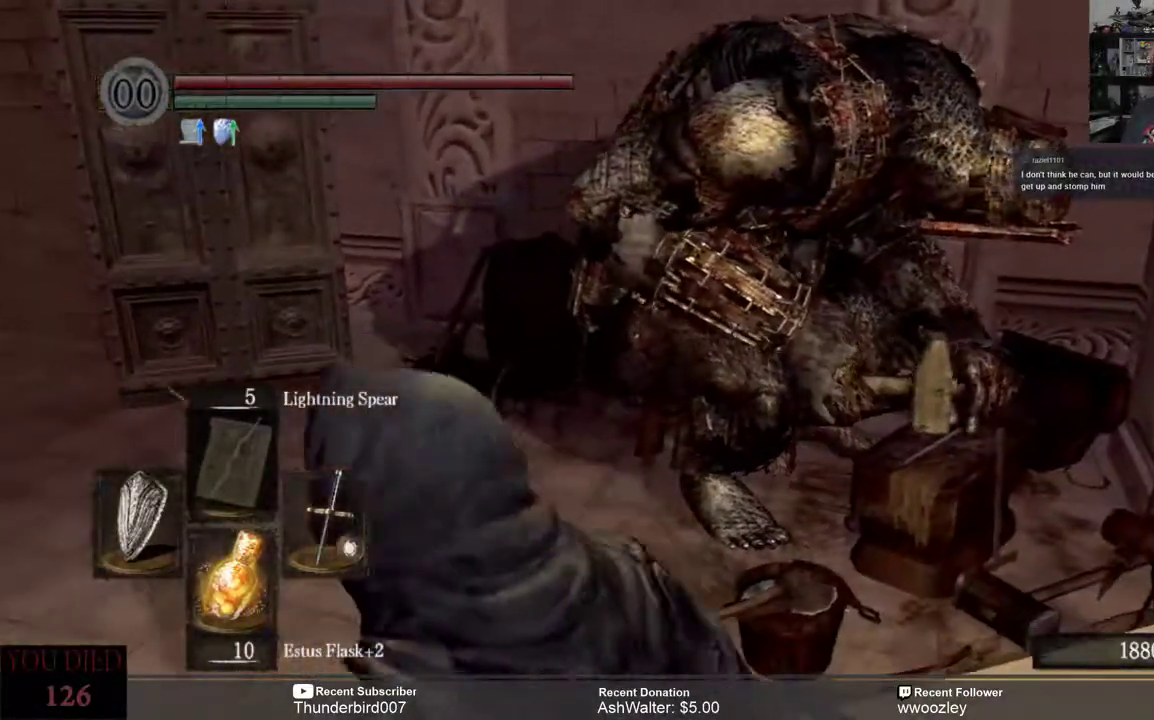
{"buttons": [], "left_stick": "up", "right_stick": "right", "events": [[67, "left_stick", "center"], [433, "right_stick", "right"], [467, "left_stick", "up"]]}
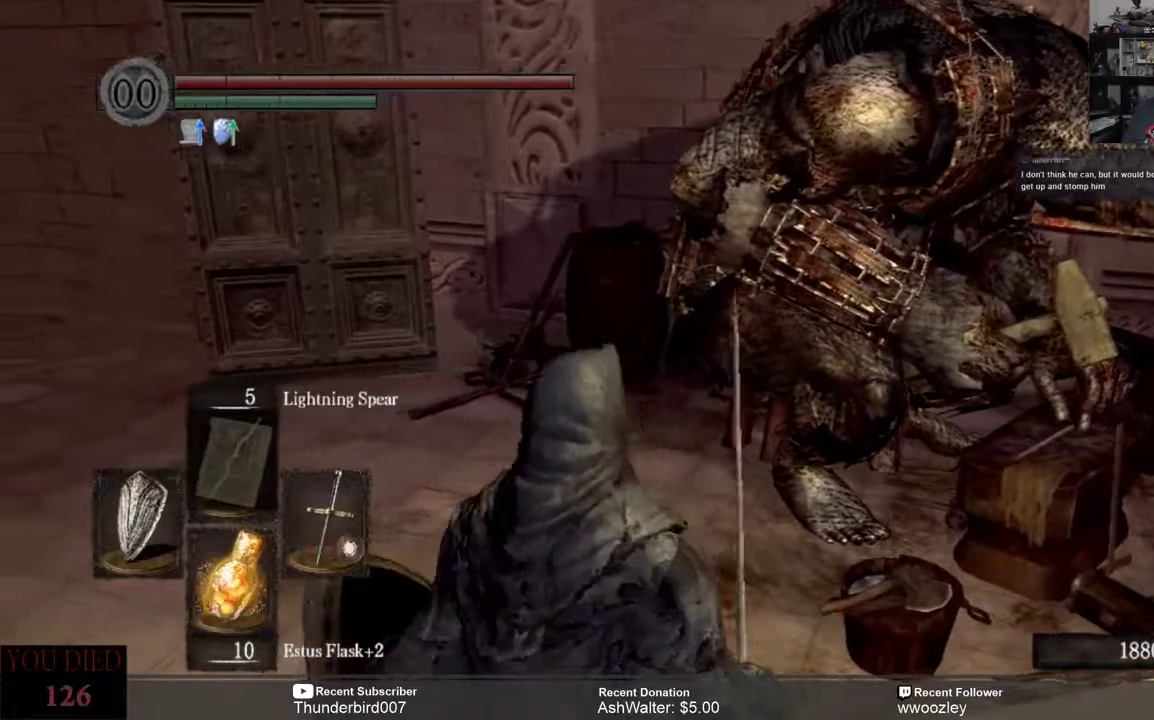
{"buttons": [], "left_stick": "up", "right_stick": "center", "events": [[267, "right_stick", "center"]]}
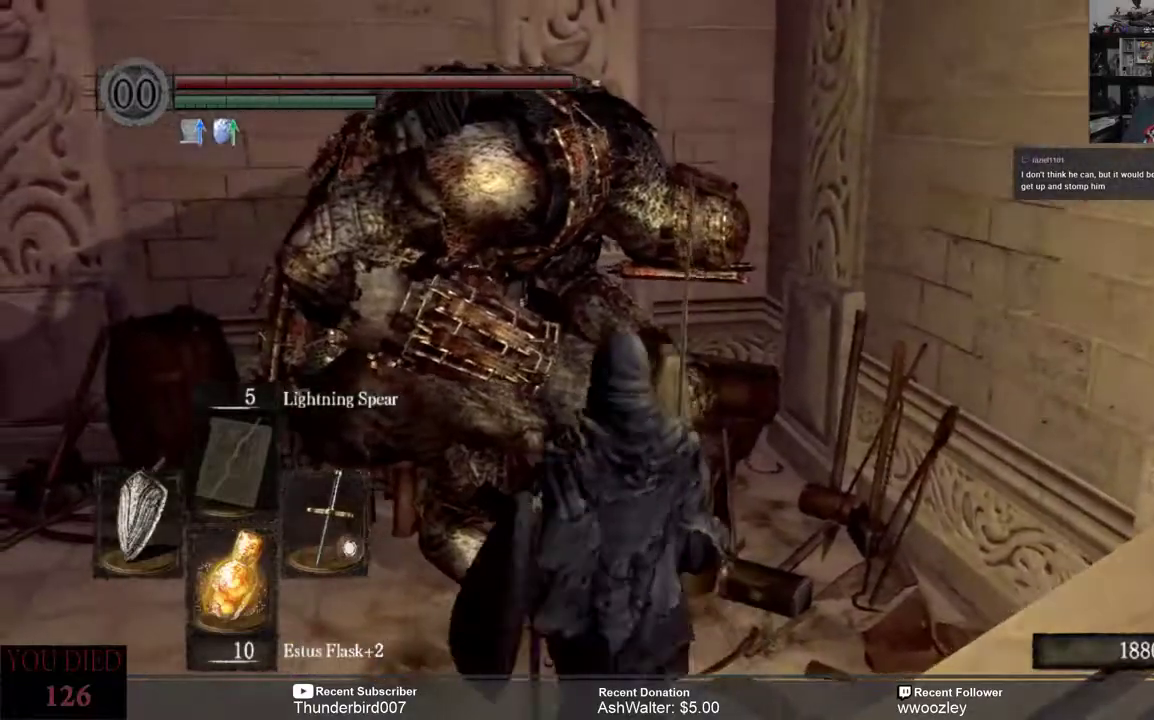
{"buttons": [], "left_stick": "center", "right_stick": "center", "events": [[183, "left_stick", "center"]]}
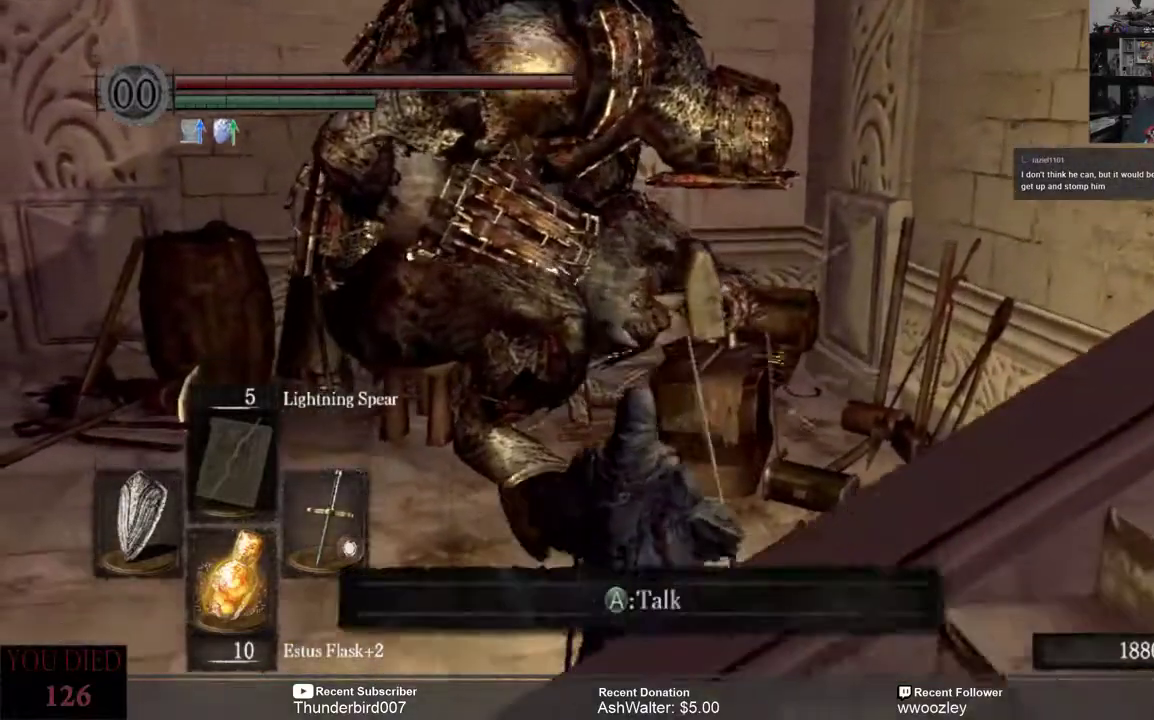
{"buttons": [], "left_stick": "up-right", "right_stick": "center", "events": [[350, "left_stick", "up-right"]]}
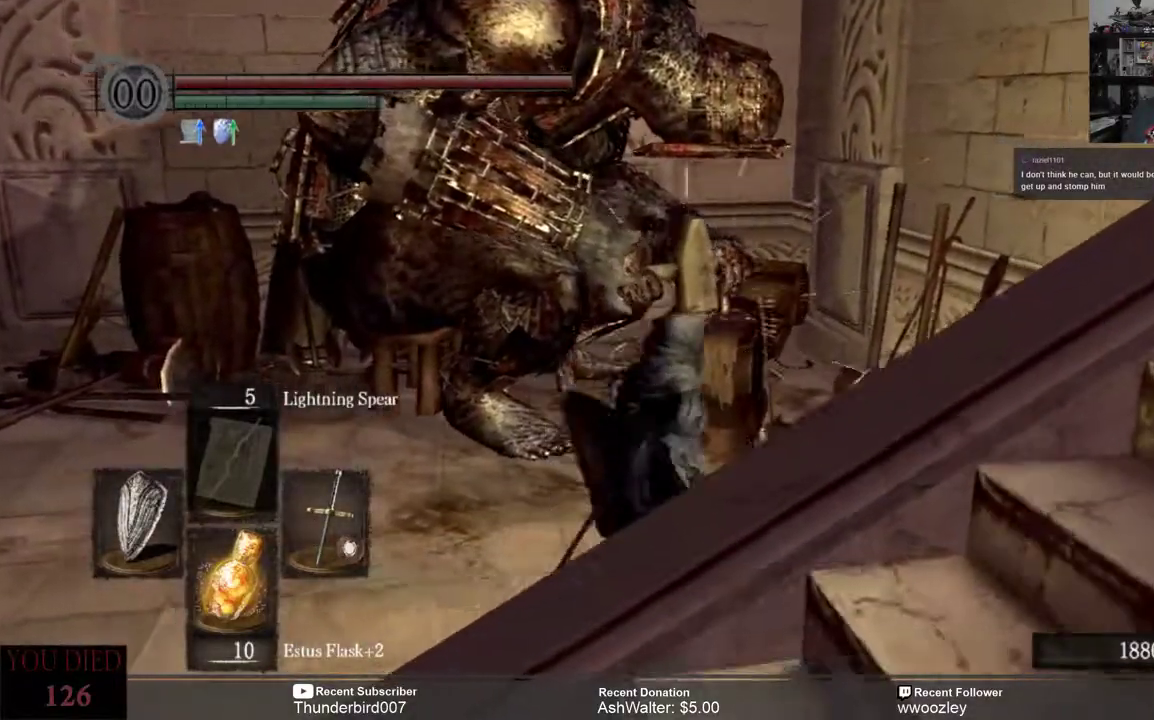
{"buttons": [], "left_stick": "center", "right_stick": "left", "events": [[233, "right_stick", "left"], [300, "right_stick", "center"], [367, "left_stick", "center"], [433, "right_stick", "left"]]}
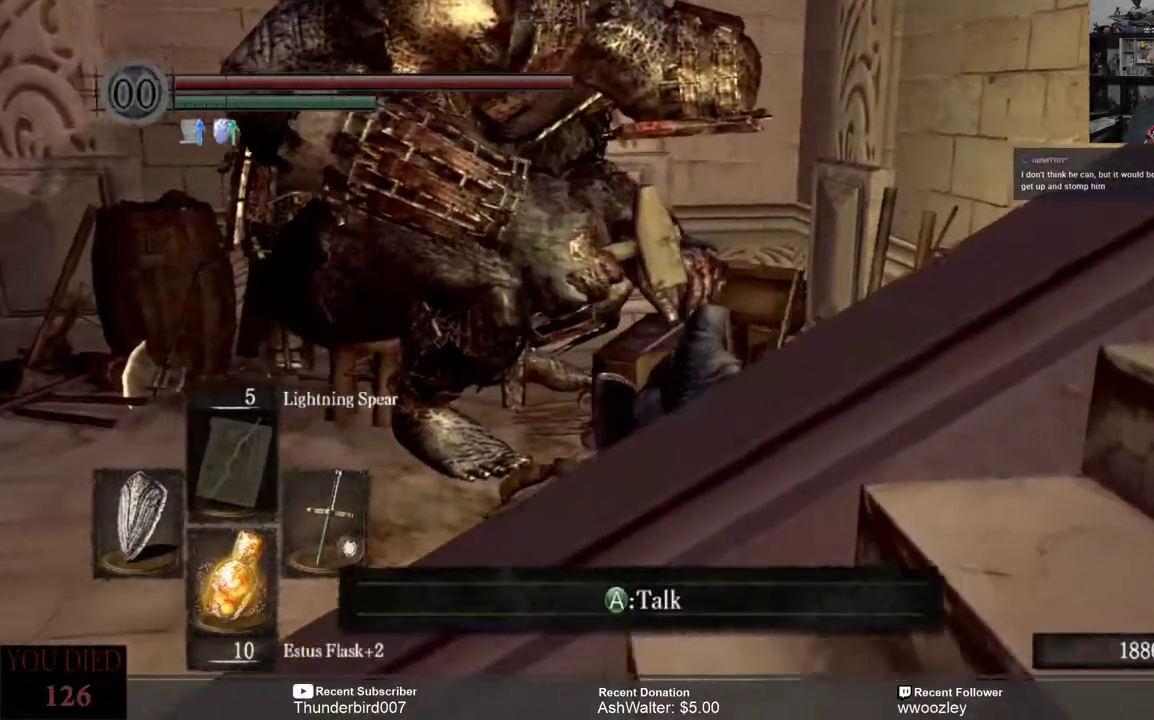
{"buttons": [], "left_stick": "right", "right_stick": "center", "events": [[200, "right_stick", "center"], [350, "right_stick", "left"], [400, "left_stick", "right"], [500, "right_stick", "center"]]}
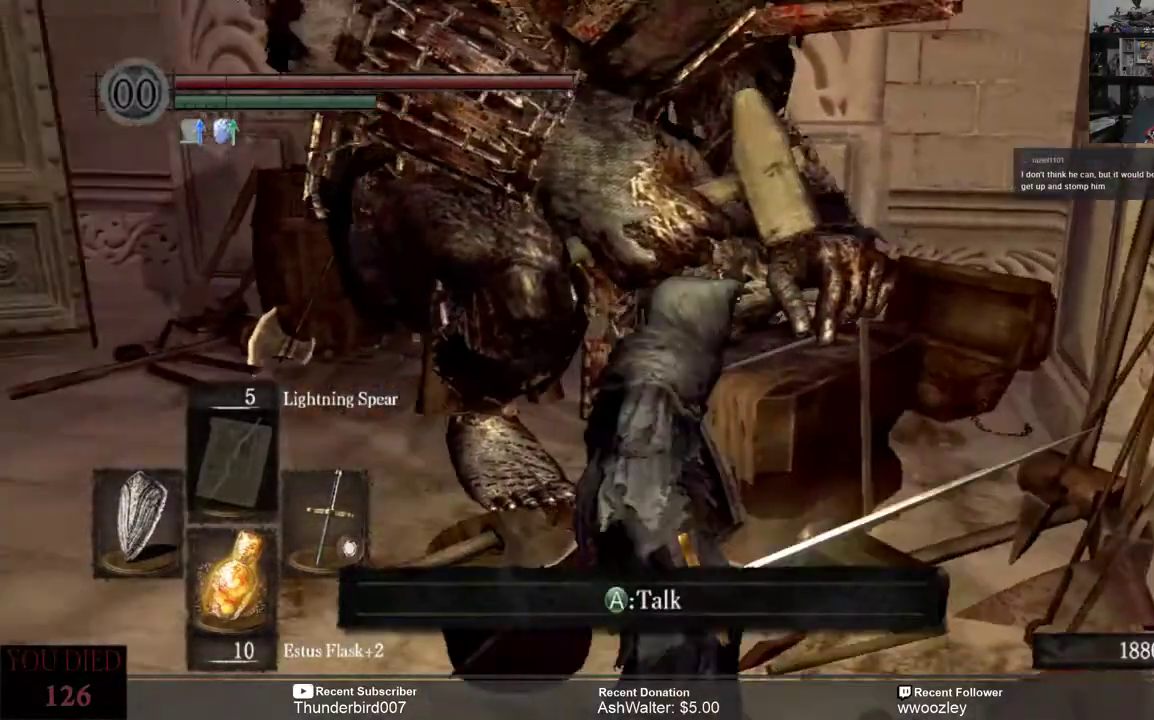
{"buttons": [], "left_stick": "right", "right_stick": "left", "events": [[500, "right_stick", "left"]]}
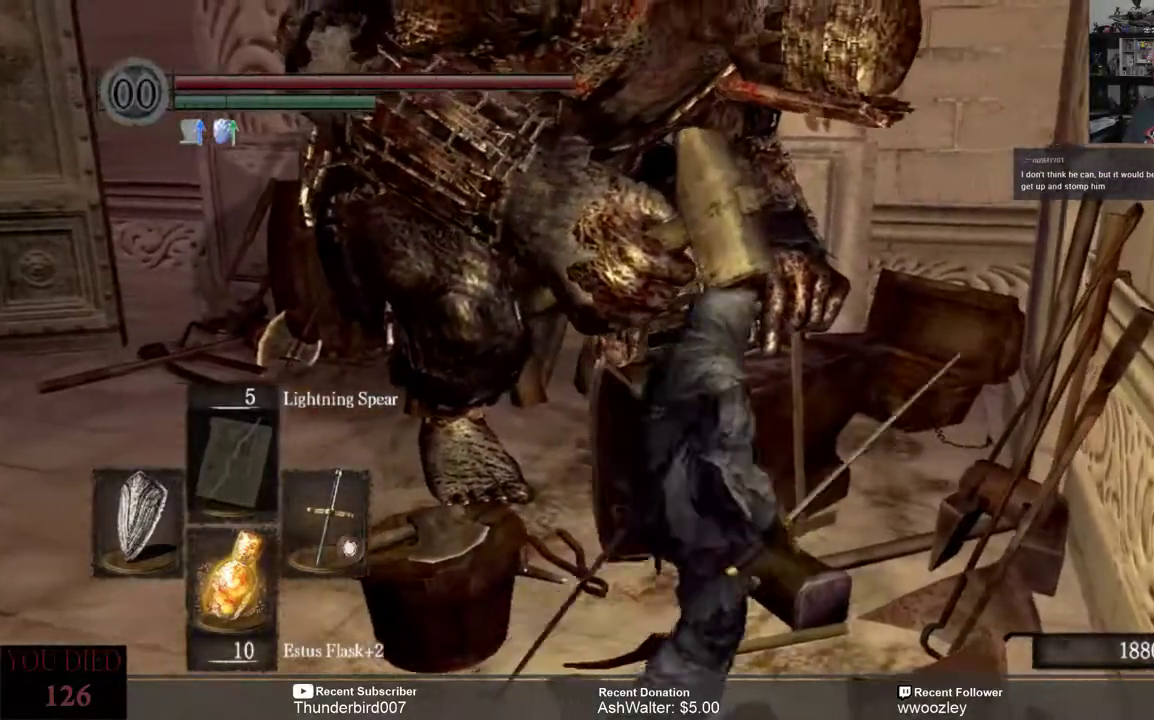
{"buttons": [], "left_stick": "center", "right_stick": "center", "events": [[67, "left_stick", "center"], [233, "right_stick", "center"]]}